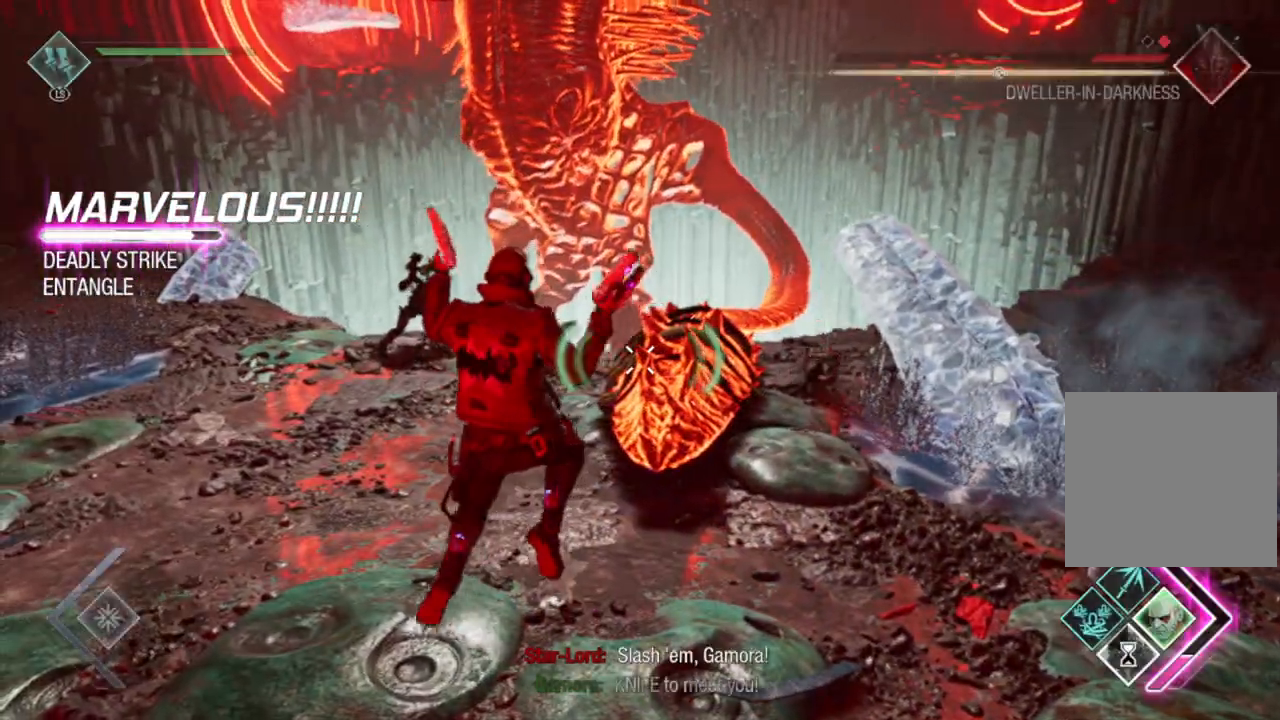
Gameplay with a controller (Xbox layout); each line is a JSON object with the inputs held at the frame after it. "events" lists button and stick changes between this image and that frame as [ms after this image, input, new state], when the widget could be followed in between.
{"buttons": ["L1"], "left_stick": "center", "right_stick": "center", "events": [[17, "left_stick", "down"], [100, "B", "down"], [217, "B", "up"], [250, "R2", "up"], [250, "left_stick", "center"], [267, "L1", "up"], [467, "L1", "down"]]}
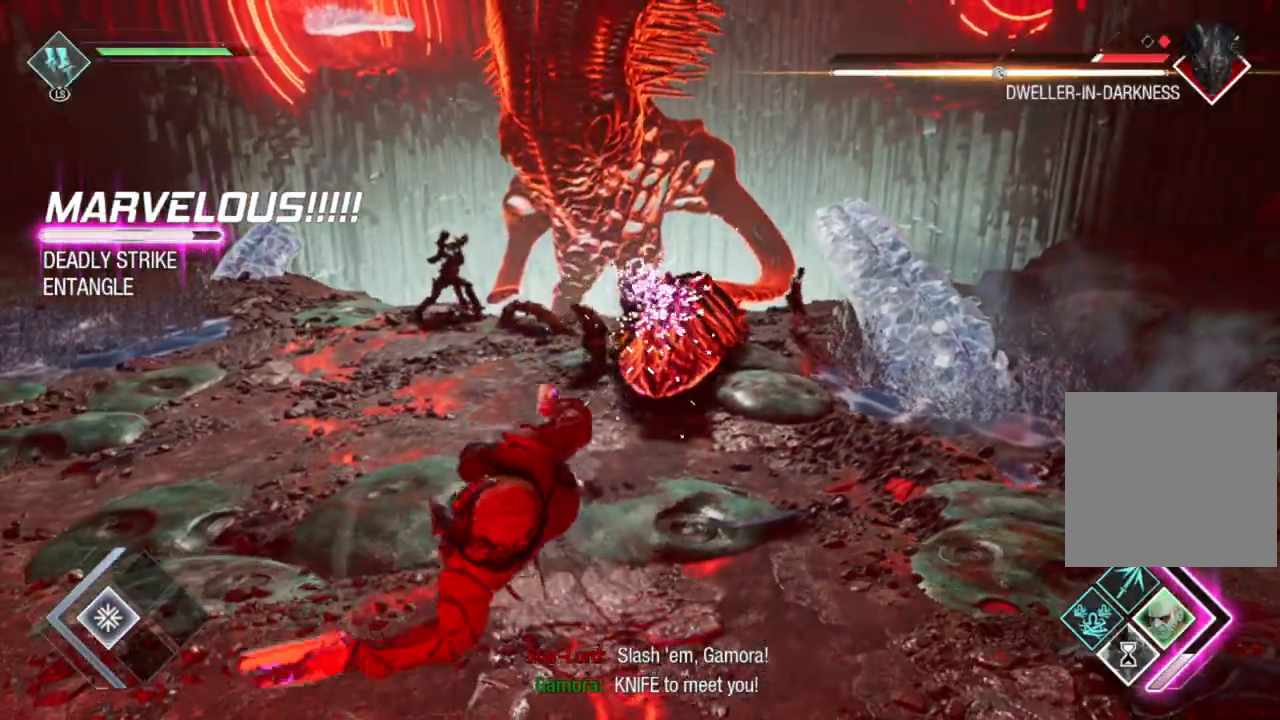
{"buttons": ["L1"], "left_stick": "up", "right_stick": "center", "events": [[17, "B", "down"], [133, "B", "up"], [150, "left_stick", "up"], [200, "B", "down"], [300, "B", "up"], [383, "B", "down"], [467, "B", "up"]]}
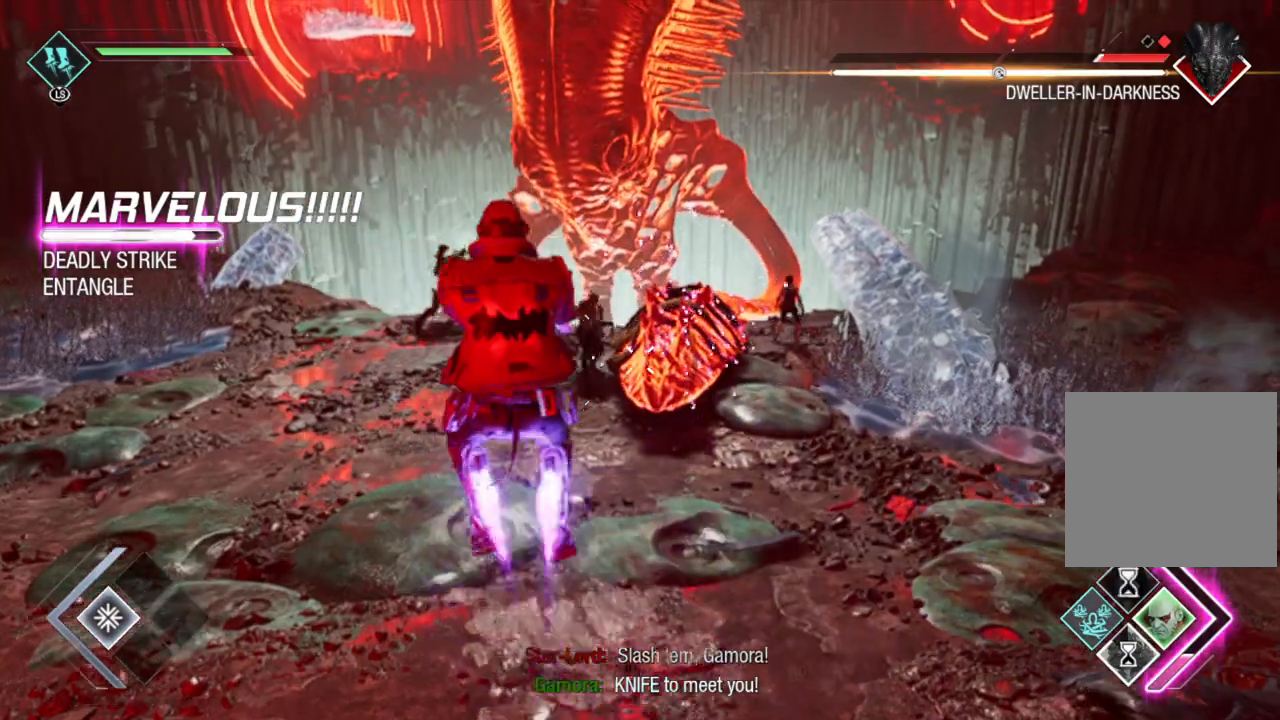
{"buttons": ["B", "L1"], "left_stick": "center", "right_stick": "center", "events": [[67, "B", "down"], [150, "B", "up"], [250, "B", "down"], [333, "B", "up"], [417, "B", "down"], [433, "left_stick", "center"]]}
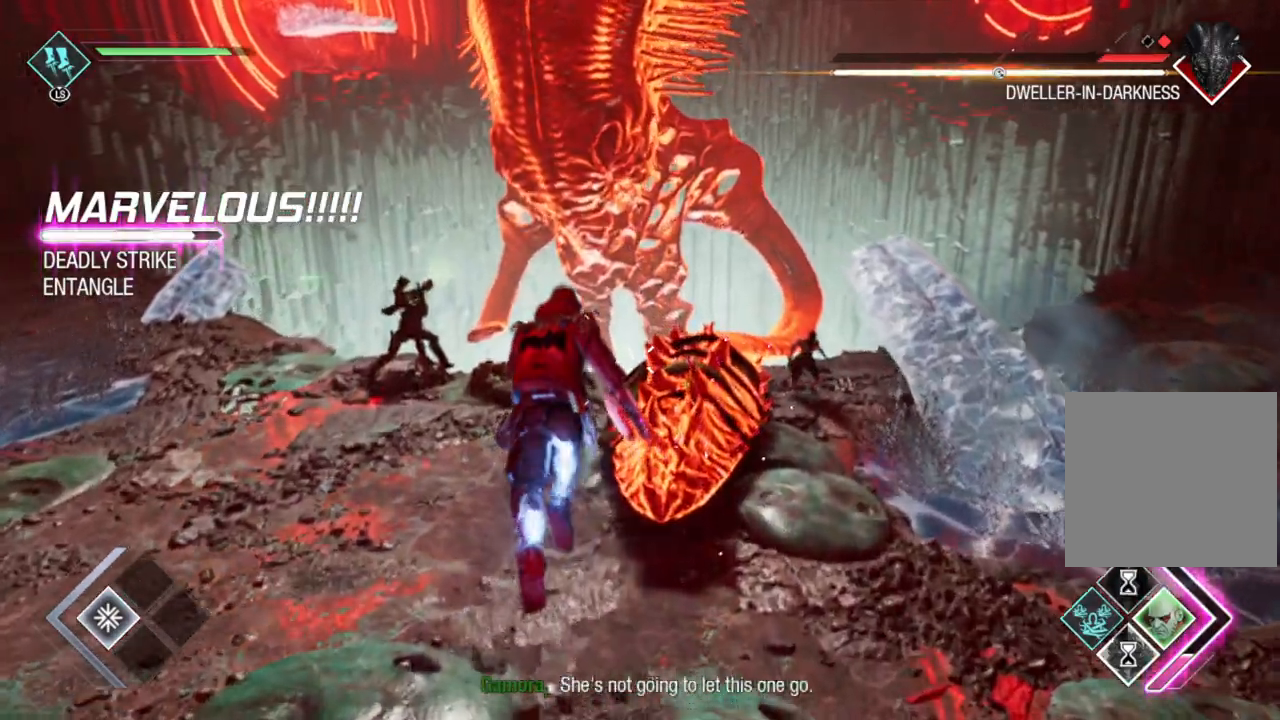
{"buttons": ["L1"], "left_stick": "down", "right_stick": "right", "events": [[17, "B", "up"], [67, "left_stick", "down"], [133, "B", "down"], [250, "B", "up"], [500, "right_stick", "right"]]}
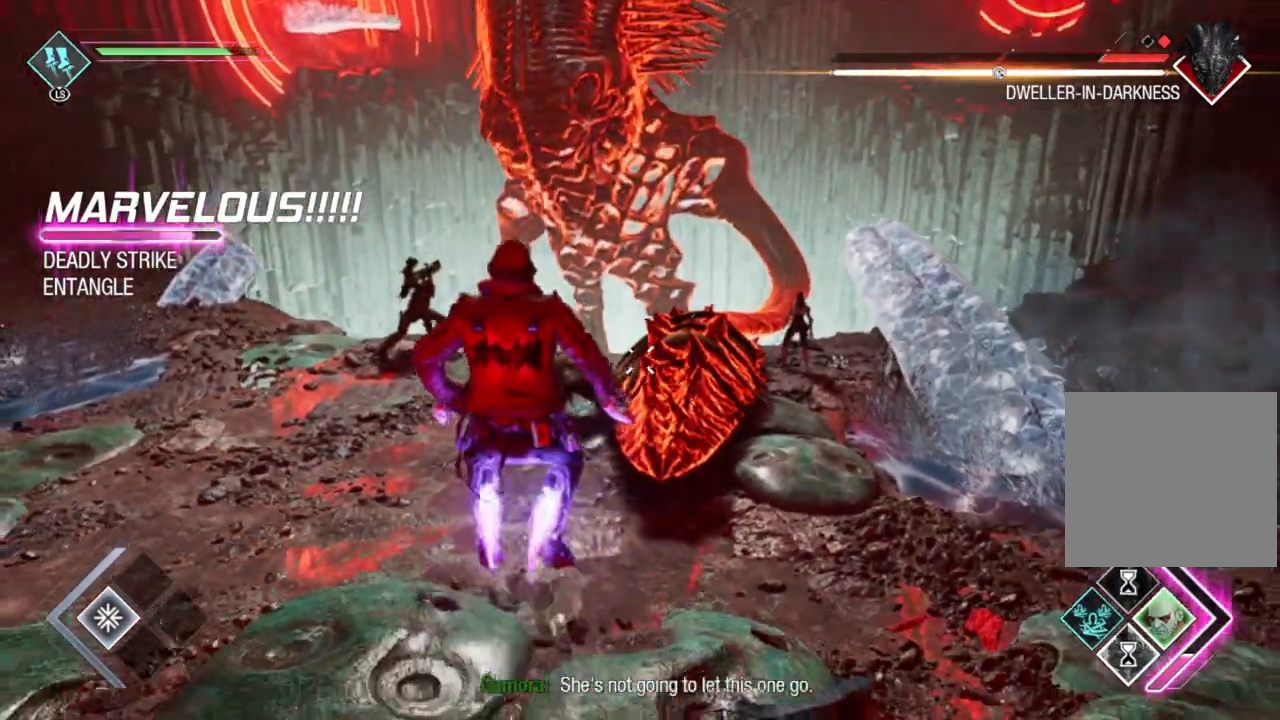
{"buttons": ["L1", "R2"], "left_stick": "up", "right_stick": "up", "events": [[50, "right_stick", "center"], [67, "left_stick", "center"], [83, "R2", "down"], [367, "right_stick", "up"], [500, "left_stick", "up"]]}
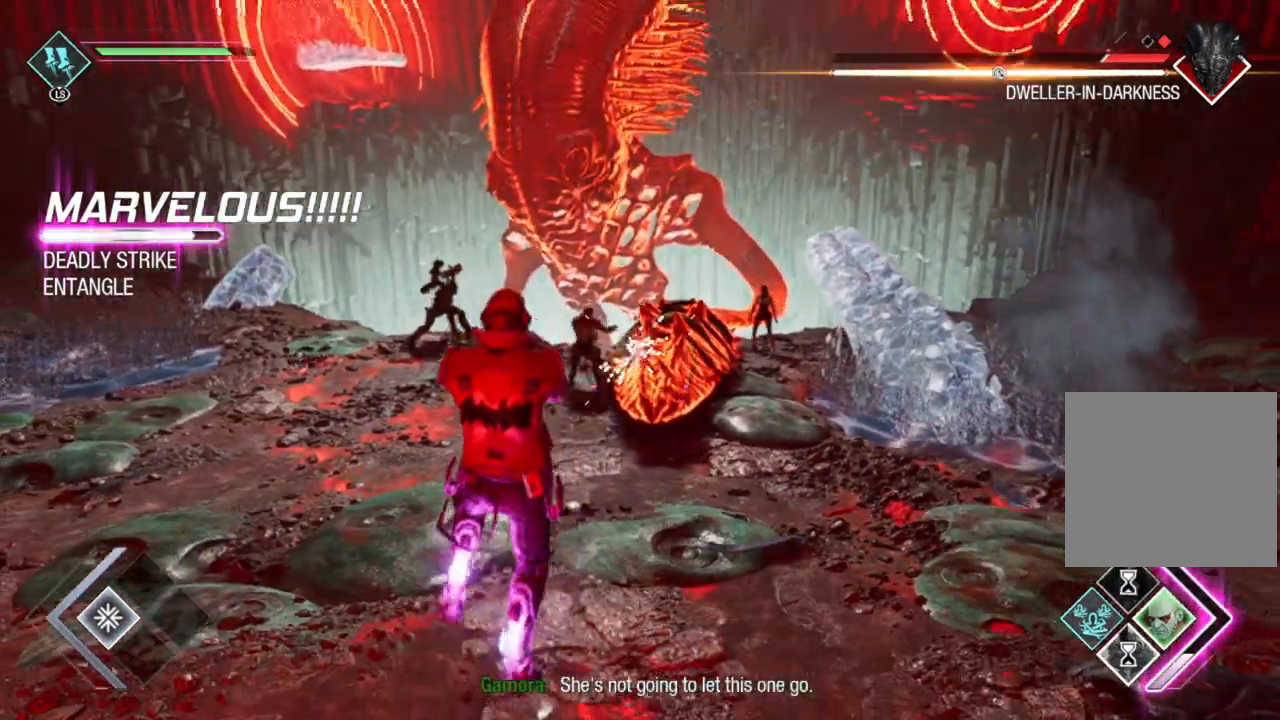
{"buttons": ["L1", "R2"], "left_stick": "center", "right_stick": "center", "events": [[167, "right_stick", "center"], [250, "left_stick", "center"], [367, "B", "down"], [467, "B", "up"]]}
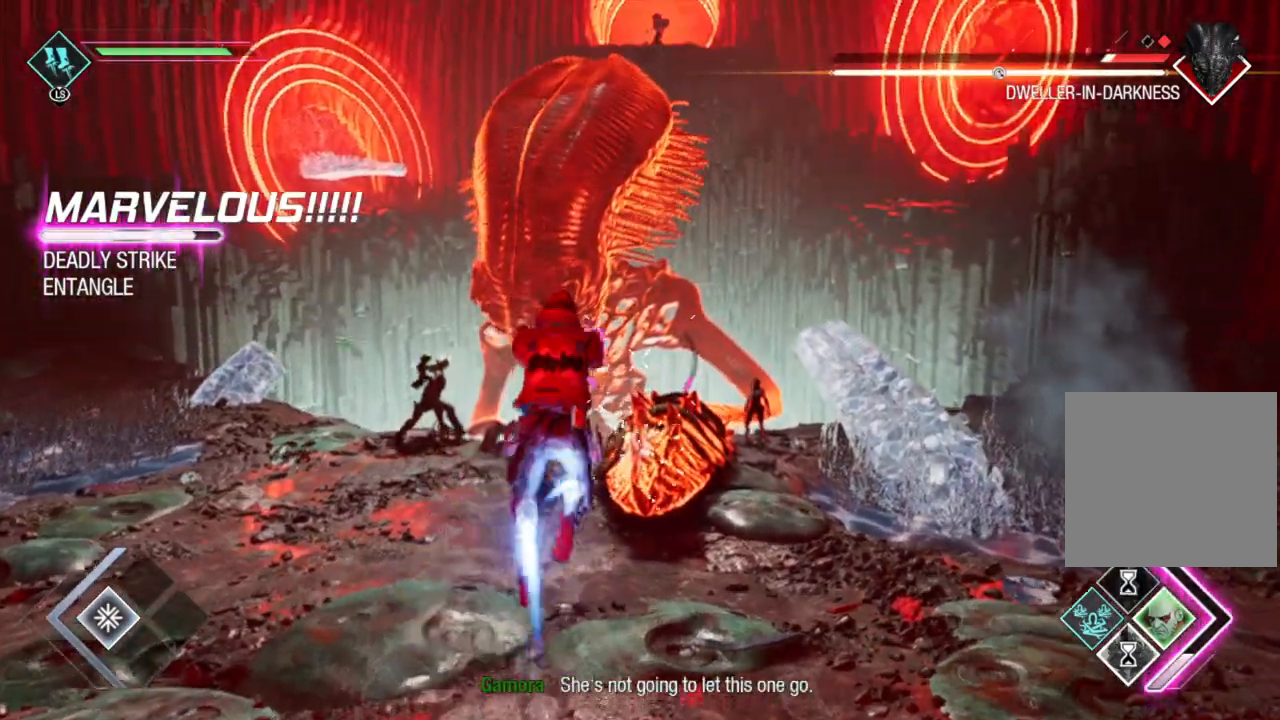
{"buttons": ["L1", "R2"], "left_stick": "right", "right_stick": "down", "events": [[117, "B", "down"], [233, "B", "up"], [467, "right_stick", "down"], [500, "left_stick", "right"]]}
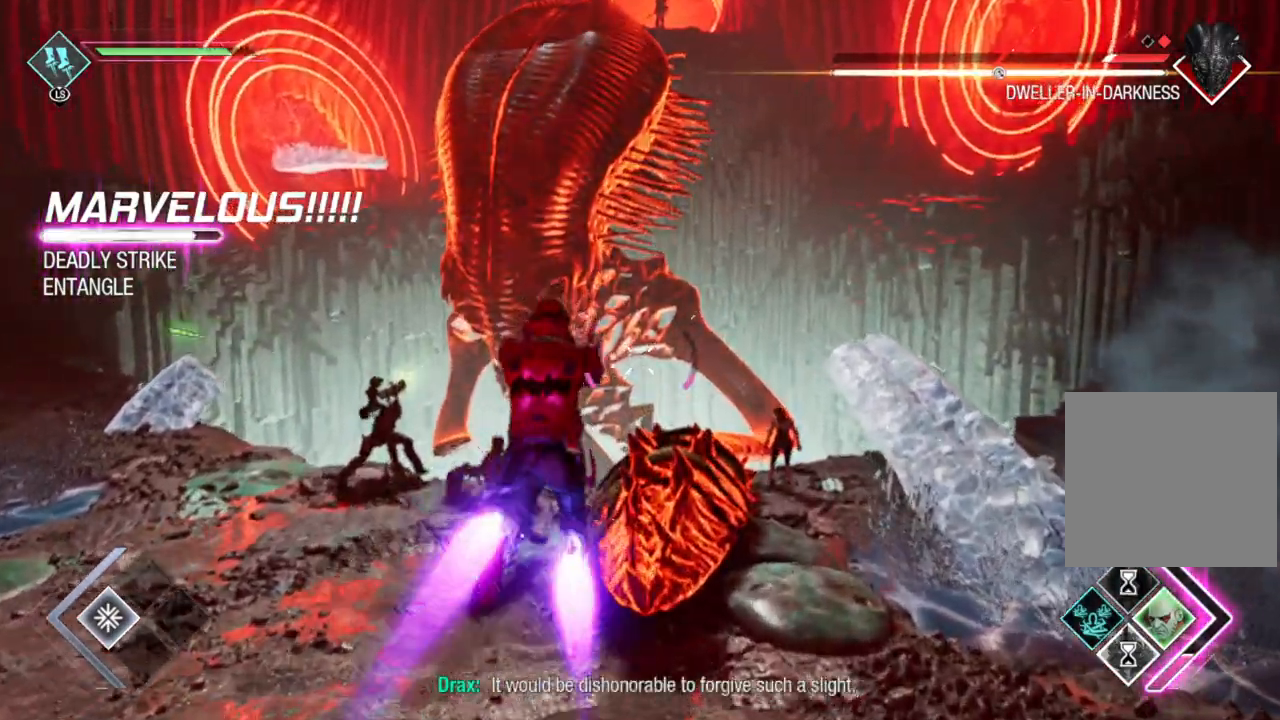
{"buttons": ["L1", "R2"], "left_stick": "center", "right_stick": "center", "events": [[183, "left_stick", "down"], [250, "left_stick", "center"], [333, "right_stick", "center"]]}
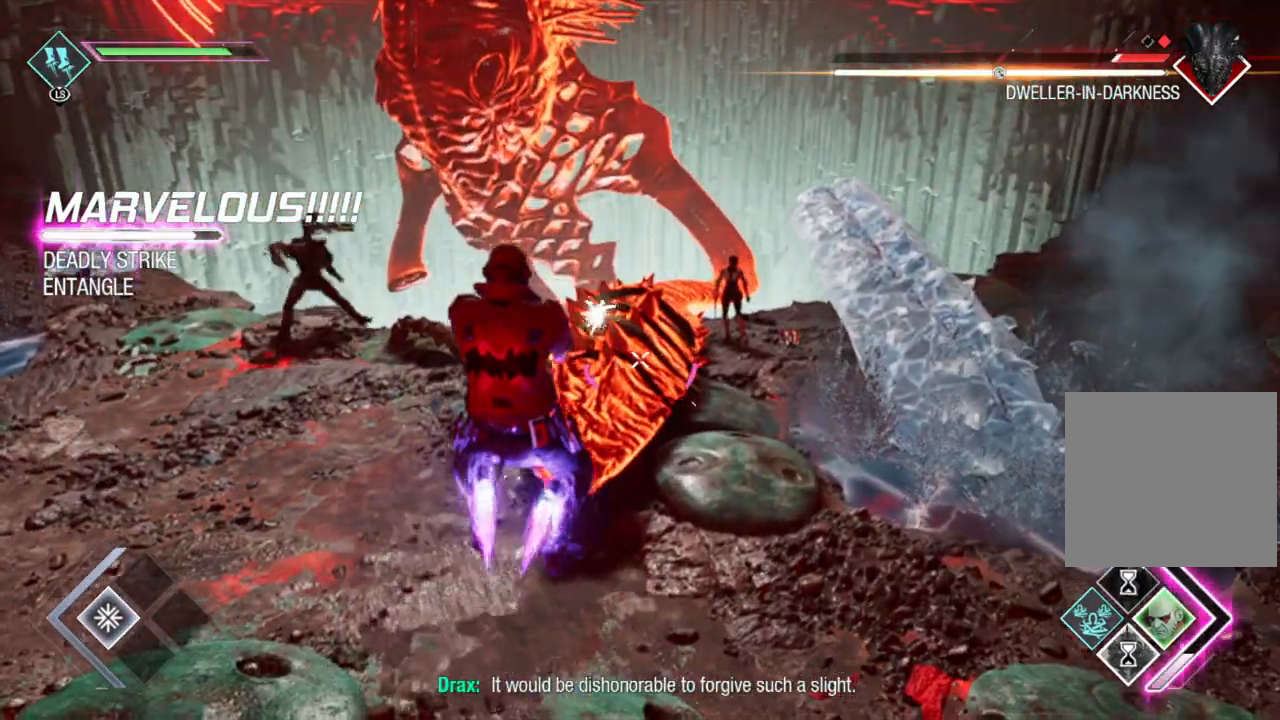
{"buttons": ["L2", "R2"], "left_stick": "center", "right_stick": "left", "events": [[83, "right_stick", "down-left"], [200, "right_stick", "center"], [317, "L1", "up"], [350, "L2", "down"], [417, "right_stick", "left"]]}
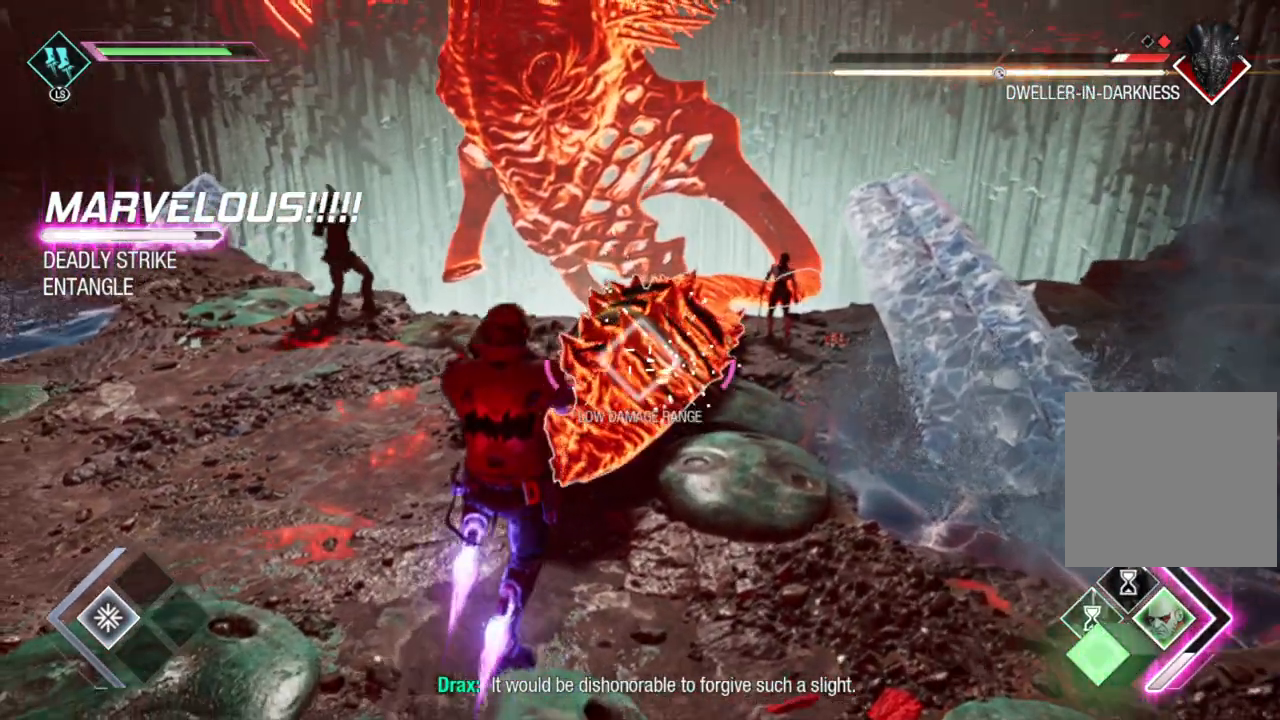
{"buttons": ["L2"], "left_stick": "down-left", "right_stick": "center", "events": [[100, "right_stick", "center"], [200, "R2", "up"], [267, "left_stick", "right"], [367, "left_stick", "down"], [417, "left_stick", "down-left"]]}
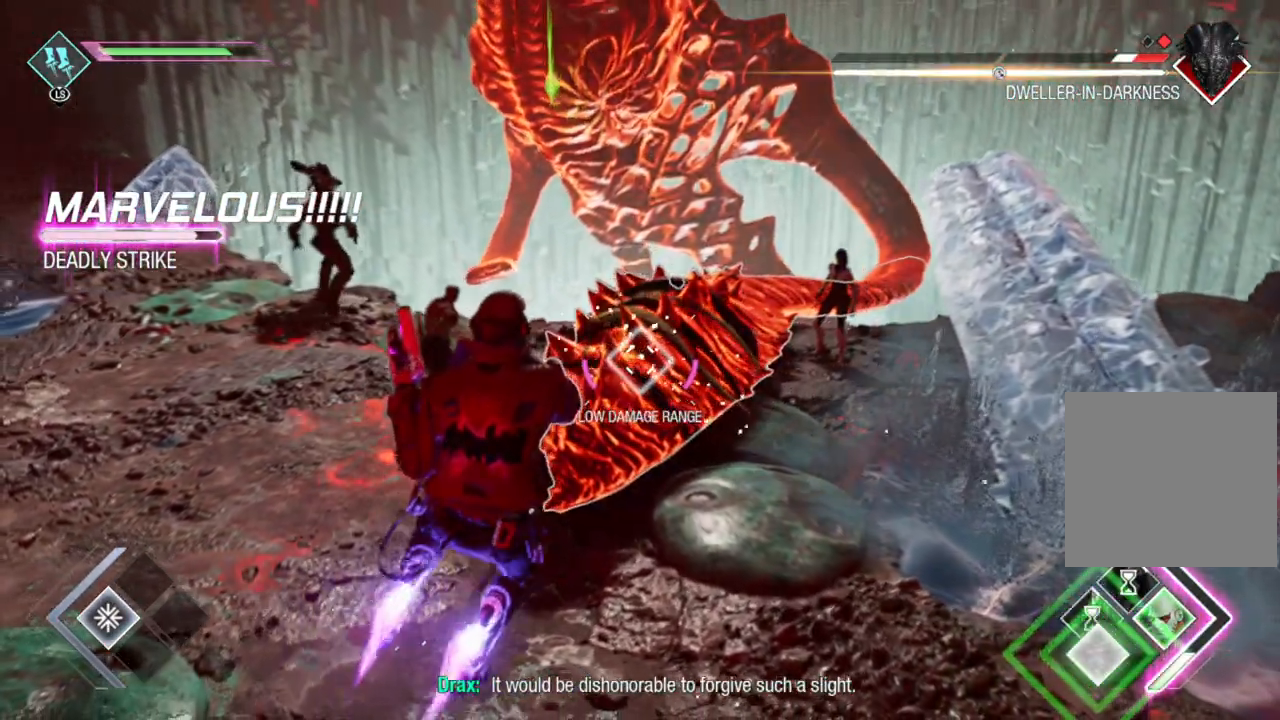
{"buttons": ["L1"], "left_stick": "down", "right_stick": "center", "events": [[283, "L1", "down"], [333, "A", "down"], [333, "L2", "up"], [333, "left_stick", "down"], [433, "A", "up"]]}
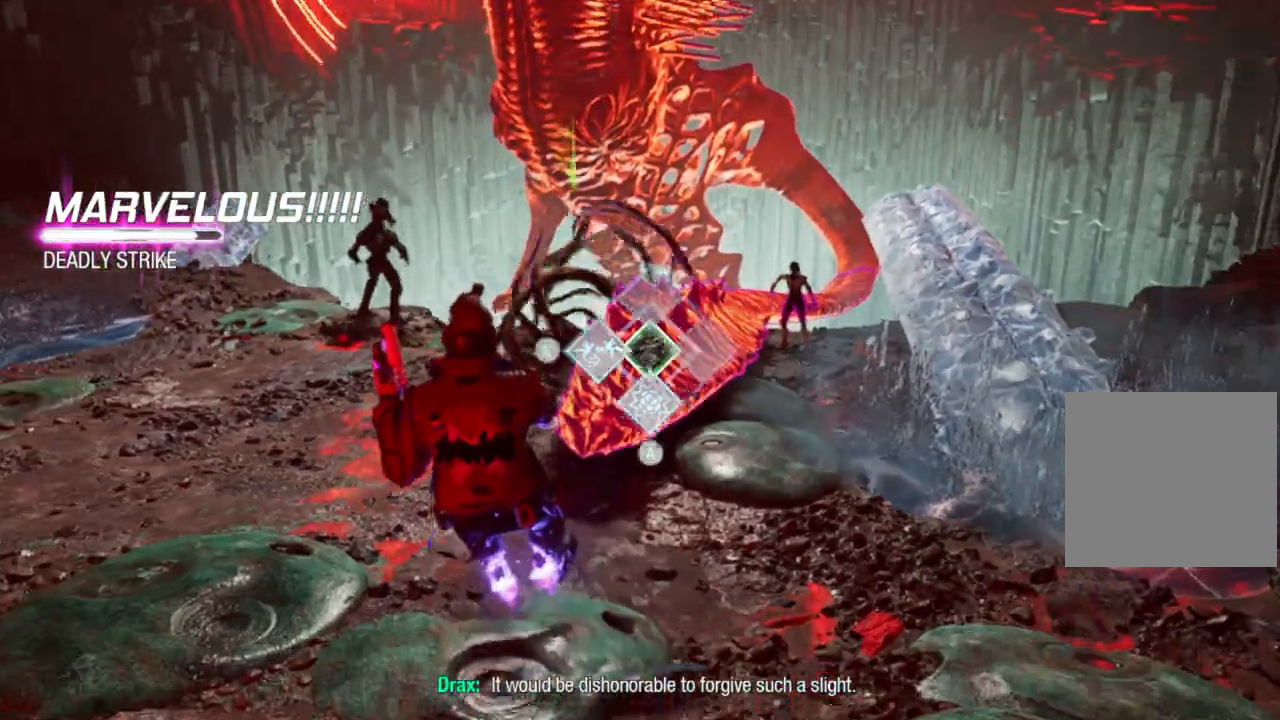
{"buttons": ["R2"], "left_stick": "up", "right_stick": "center", "events": [[33, "A", "down"], [117, "A", "up"], [200, "A", "down"], [283, "left_stick", "center"], [300, "A", "up"], [350, "L1", "up"], [433, "left_stick", "up"], [483, "R2", "down"]]}
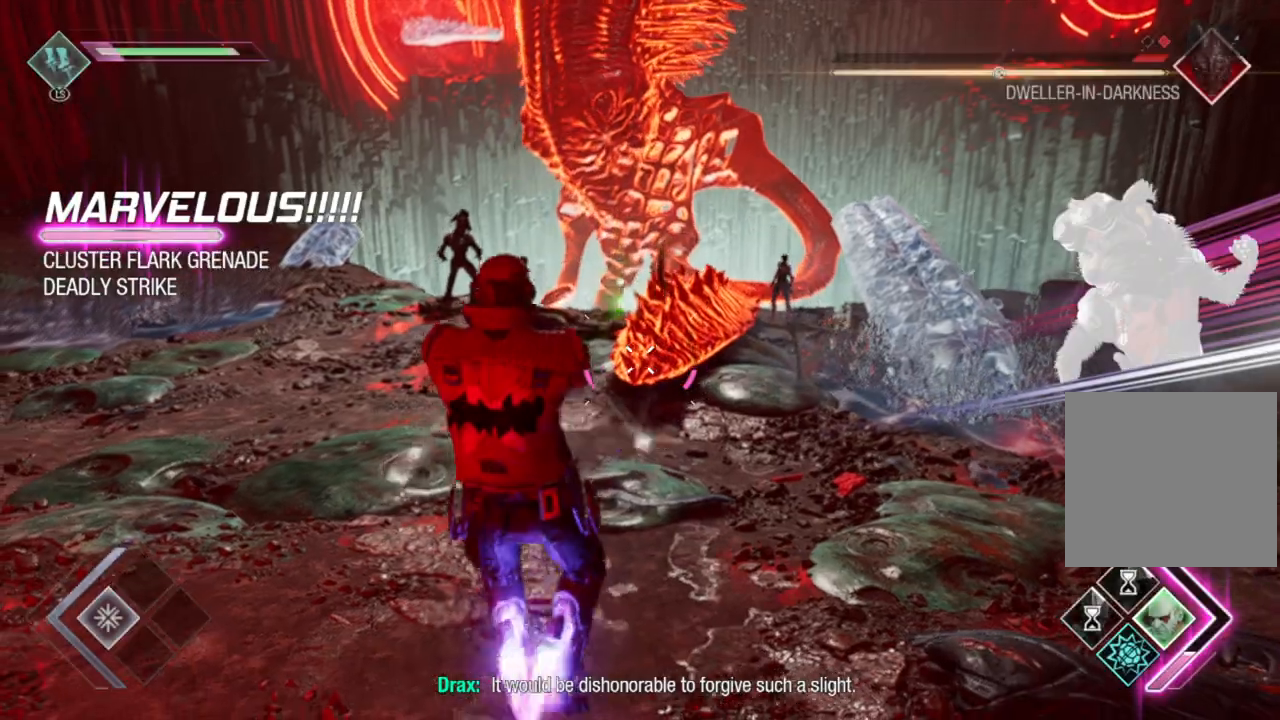
{"buttons": ["R2"], "left_stick": "up-left", "right_stick": "center", "events": [[33, "left_stick", "up-left"], [50, "right_stick", "up-right"], [267, "right_stick", "center"]]}
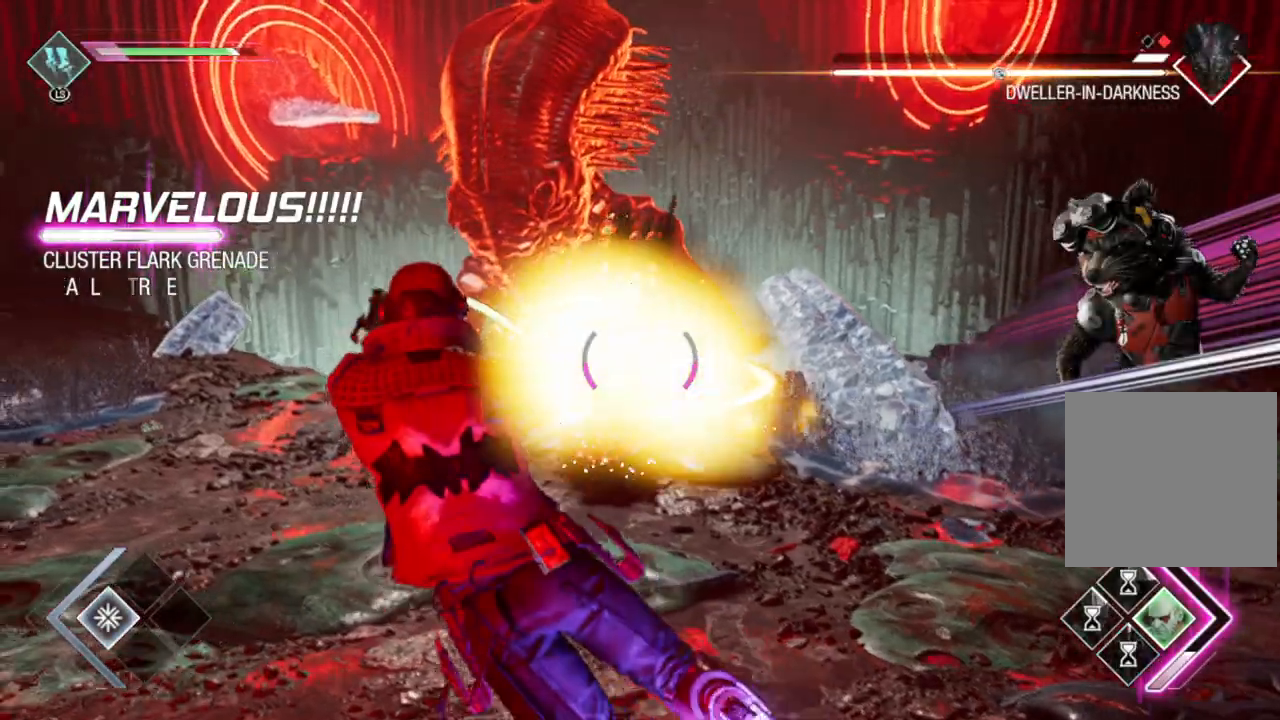
{"buttons": ["R2"], "left_stick": "up-left", "right_stick": "center", "events": [[100, "right_stick", "right"], [167, "left_stick", "up"], [200, "right_stick", "down-right"], [317, "right_stick", "center"], [500, "left_stick", "up-left"]]}
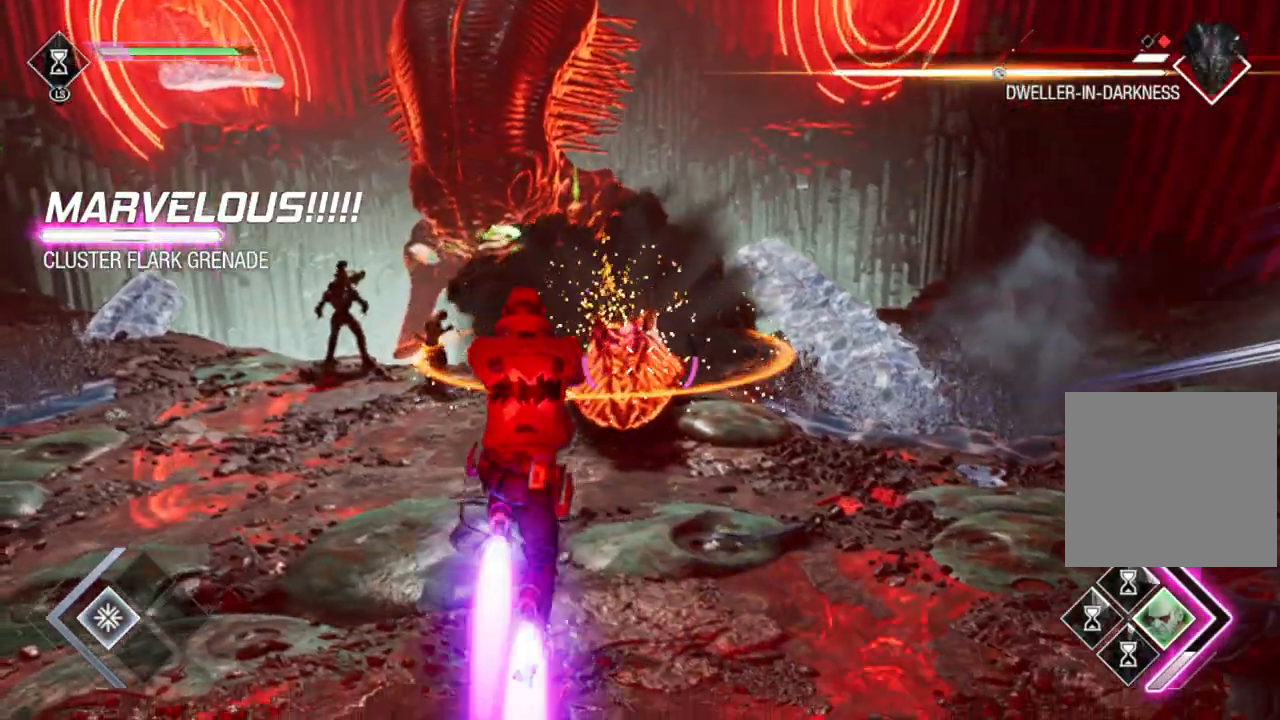
{"buttons": ["R2"], "left_stick": "up-left", "right_stick": "up-right", "events": [[383, "right_stick", "up-right"]]}
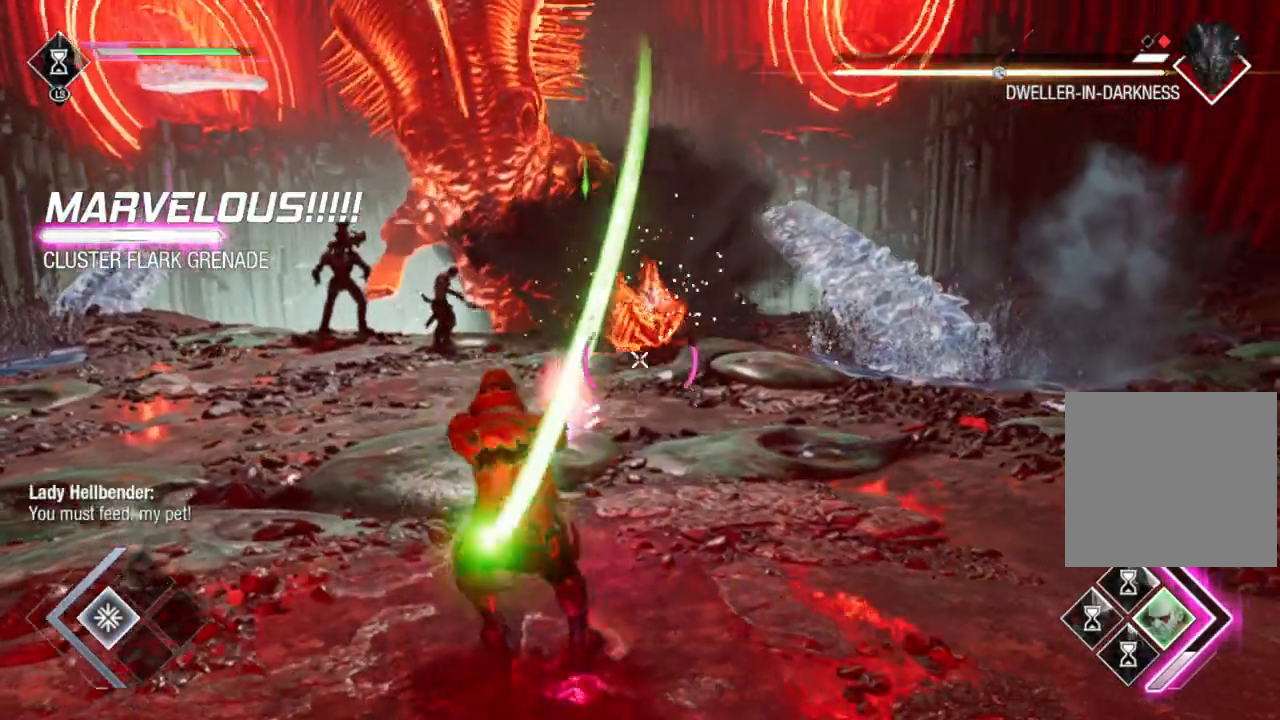
{"buttons": ["R2"], "left_stick": "up", "right_stick": "center", "events": [[33, "right_stick", "center"], [150, "right_stick", "up"], [350, "right_stick", "center"], [383, "left_stick", "up"]]}
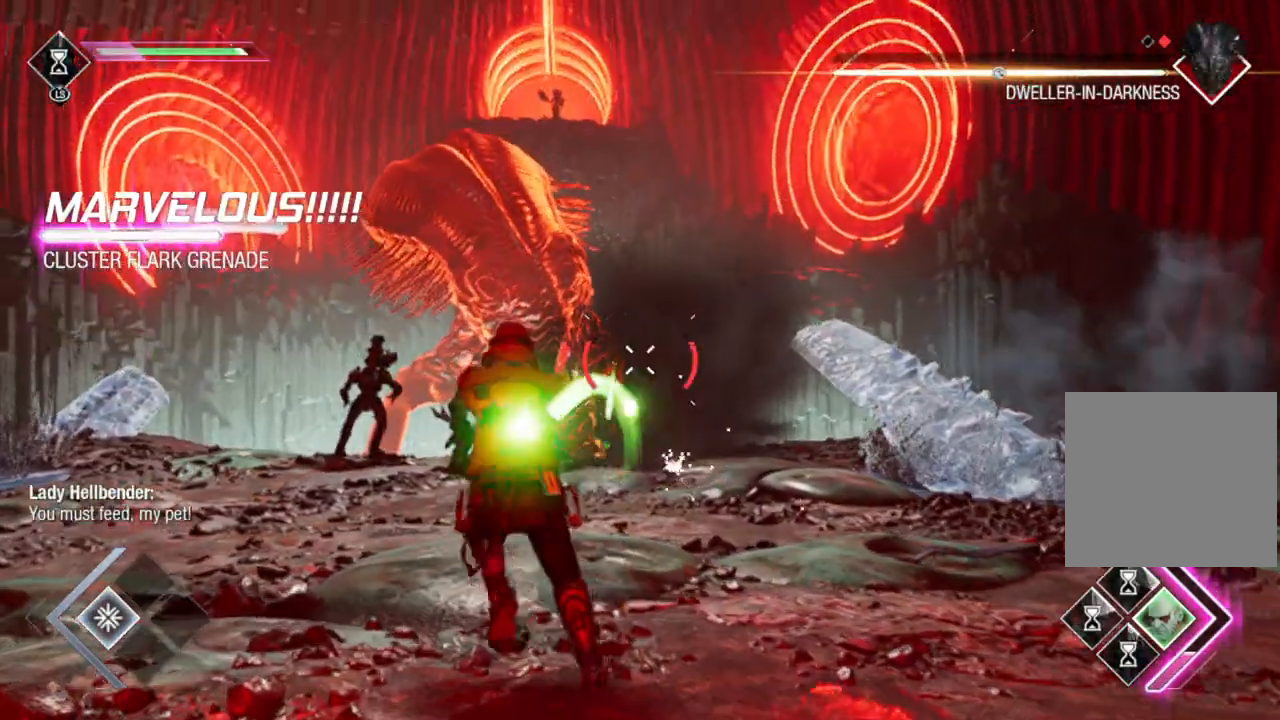
{"buttons": ["R2"], "left_stick": "up-left", "right_stick": "left", "events": [[200, "right_stick", "right"], [283, "right_stick", "center"], [400, "left_stick", "up-left"], [400, "right_stick", "left"]]}
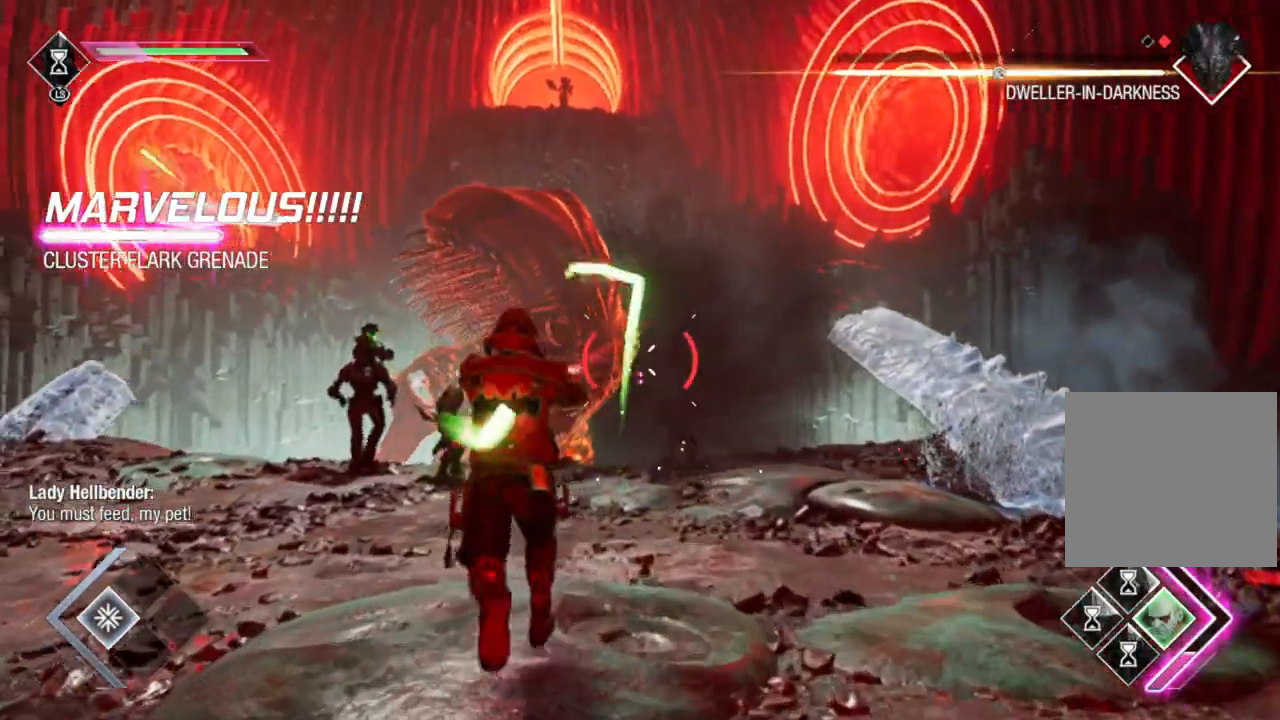
{"buttons": ["R2"], "left_stick": "center", "right_stick": "center", "events": [[117, "right_stick", "up"], [167, "right_stick", "center"], [317, "left_stick", "center"]]}
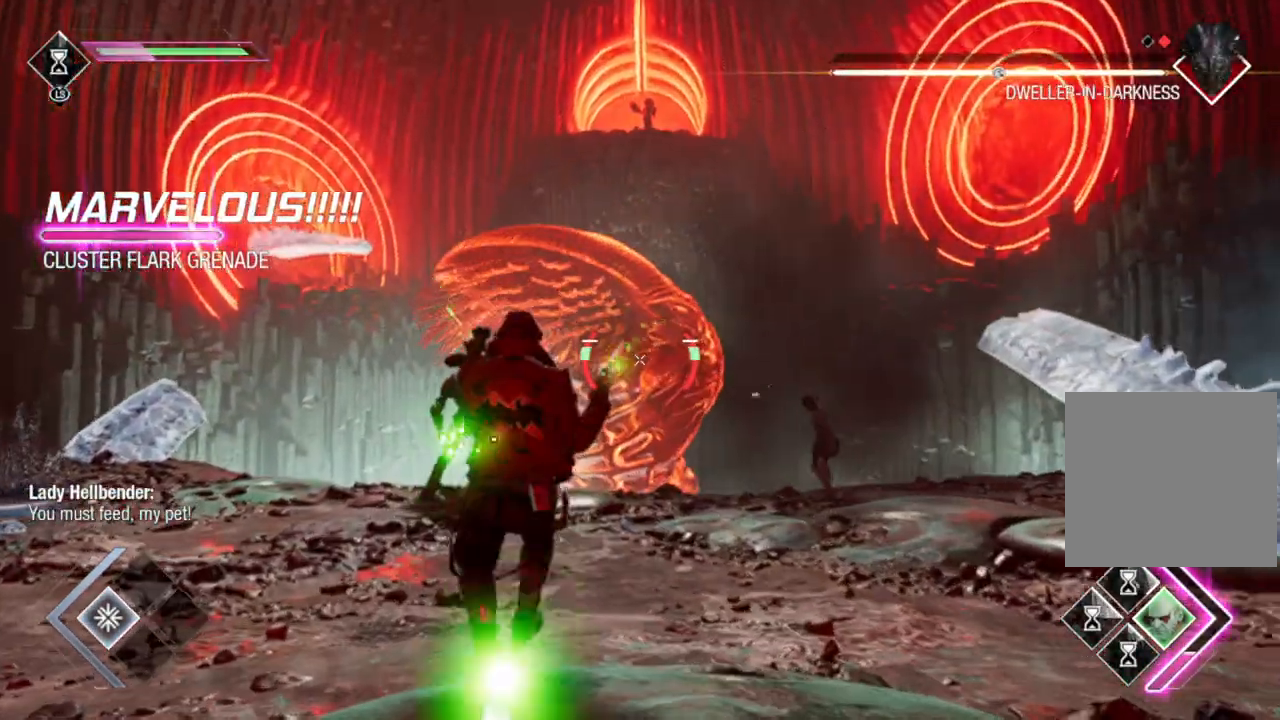
{"buttons": ["R2"], "left_stick": "left", "right_stick": "center", "events": [[267, "R2", "up"], [350, "R2", "down"], [500, "left_stick", "left"]]}
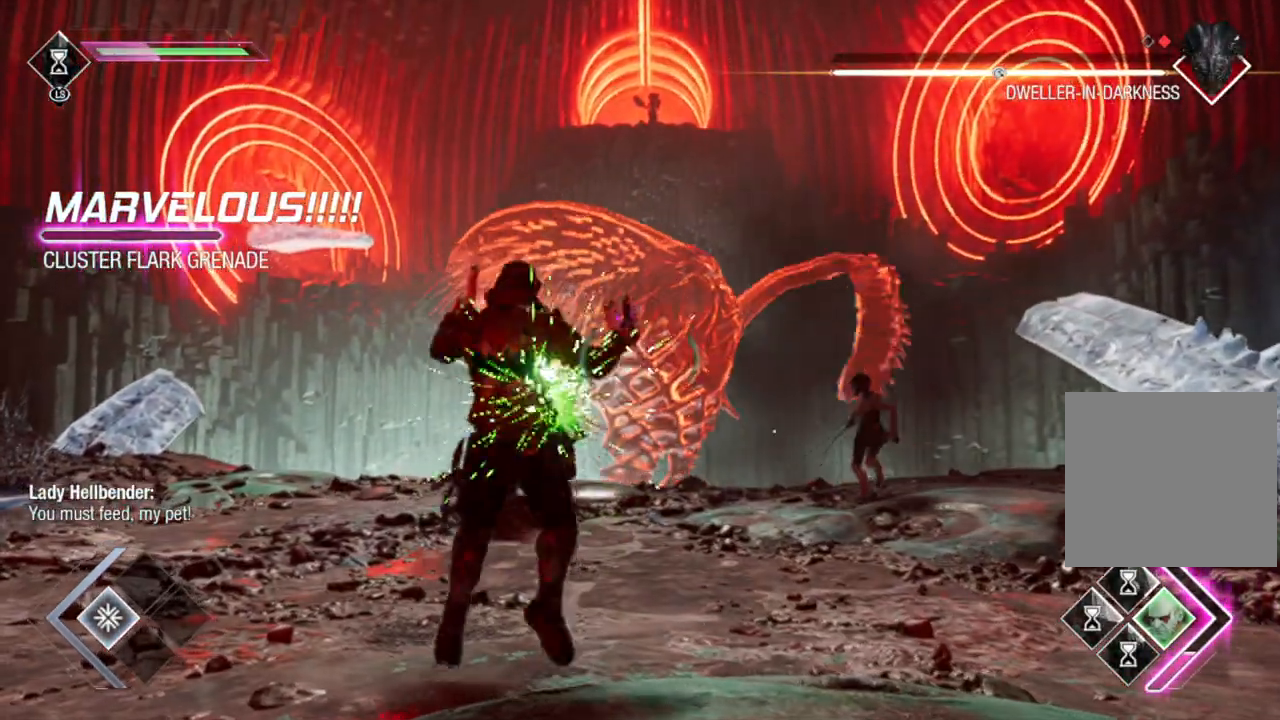
{"buttons": ["R2"], "left_stick": "down", "right_stick": "center", "events": [[83, "R2", "up"], [117, "left_stick", "down-left"], [233, "right_stick", "right"], [283, "right_stick", "up-right"], [333, "left_stick", "down"], [400, "right_stick", "up"], [450, "R2", "down"], [500, "right_stick", "center"]]}
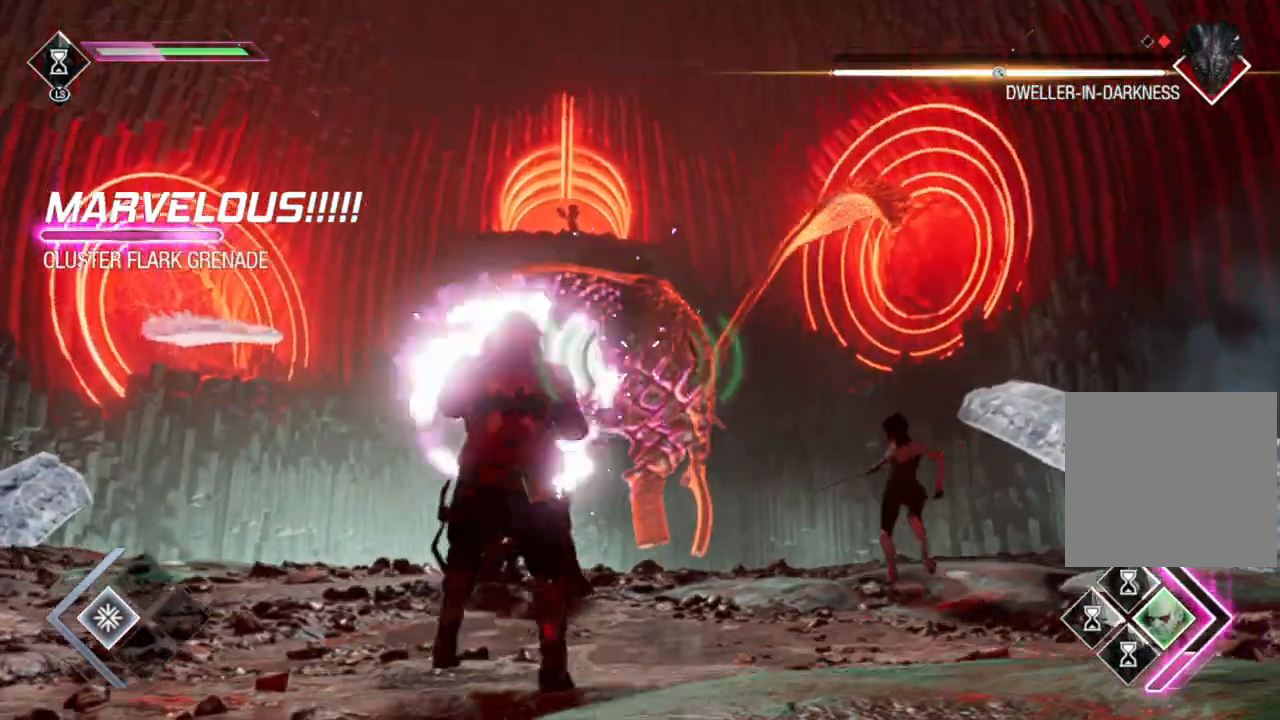
{"buttons": ["R2"], "left_stick": "up-right", "right_stick": "up-right", "events": [[217, "right_stick", "right"], [250, "left_stick", "center"], [317, "left_stick", "up"], [317, "right_stick", "up-right"], [367, "left_stick", "up-right"]]}
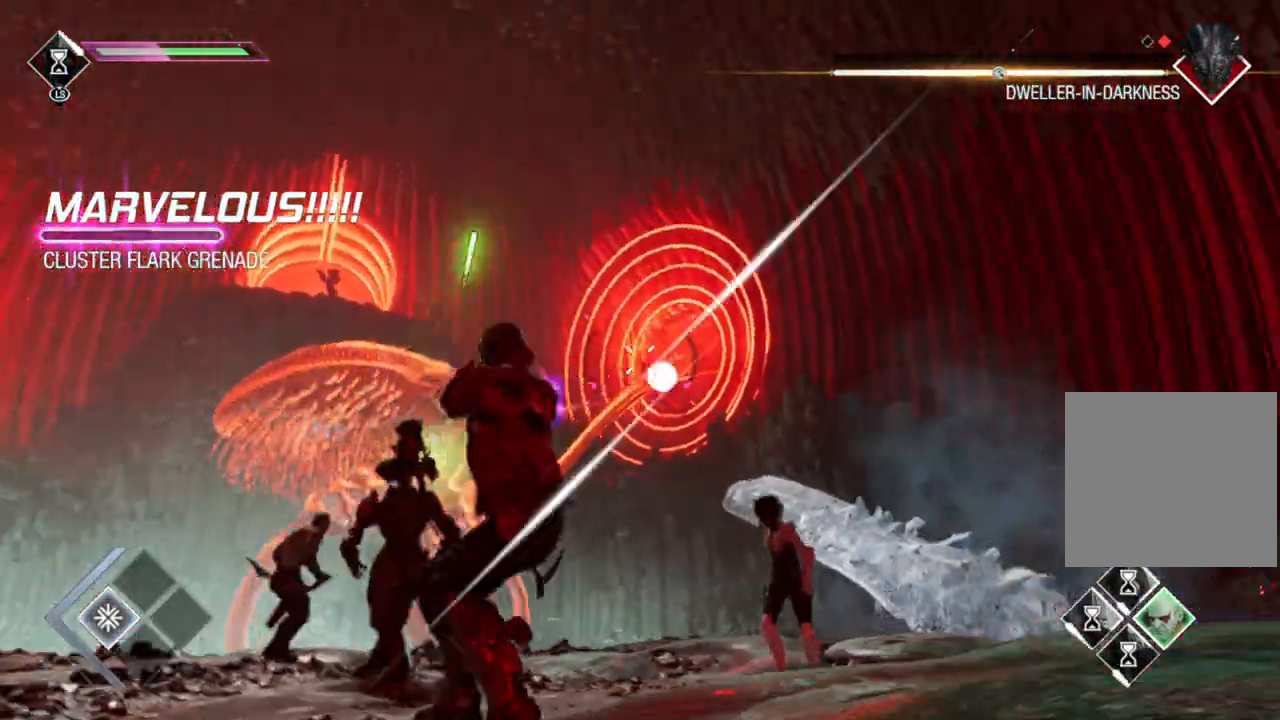
{"buttons": [], "left_stick": "up-left", "right_stick": "center", "events": [[33, "left_stick", "up"], [67, "right_stick", "center"], [150, "left_stick", "center"], [200, "left_stick", "left"], [283, "left_stick", "up-left"], [383, "R2", "up"], [383, "Y", "down"], [483, "Y", "up"]]}
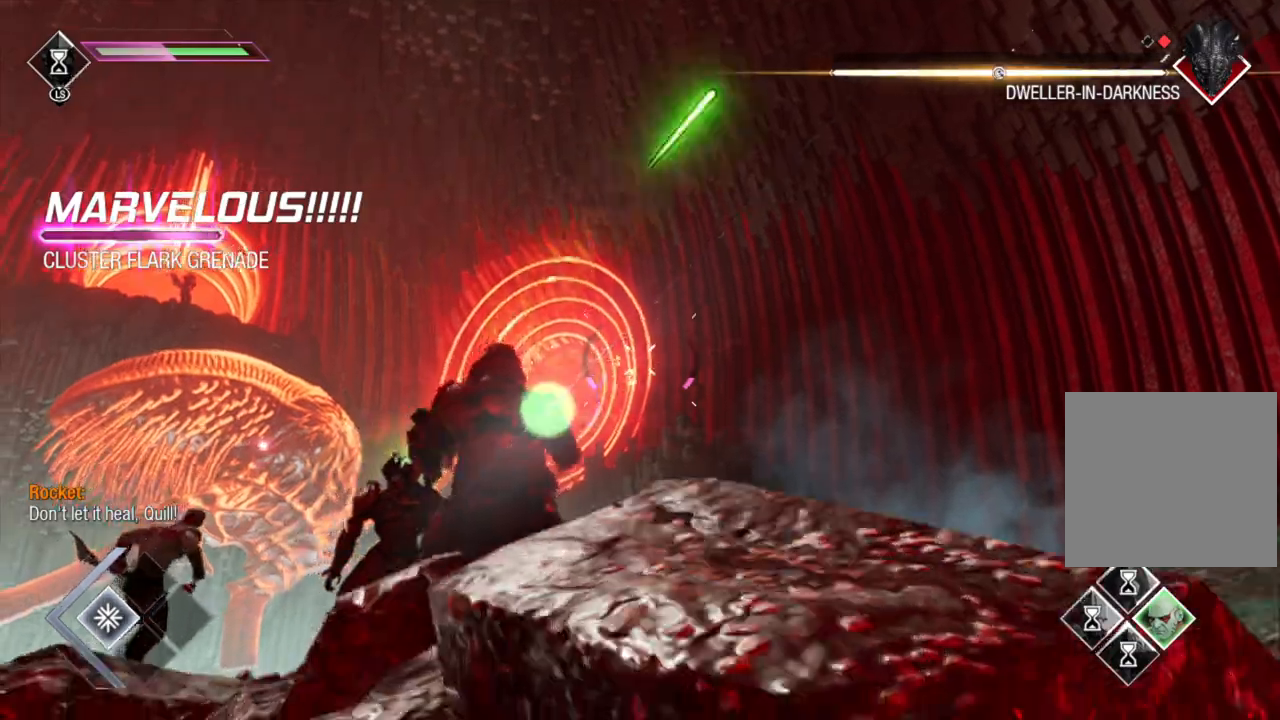
{"buttons": [], "left_stick": "up", "right_stick": "center", "events": [[67, "Y", "down"], [150, "Y", "up"], [400, "left_stick", "up"]]}
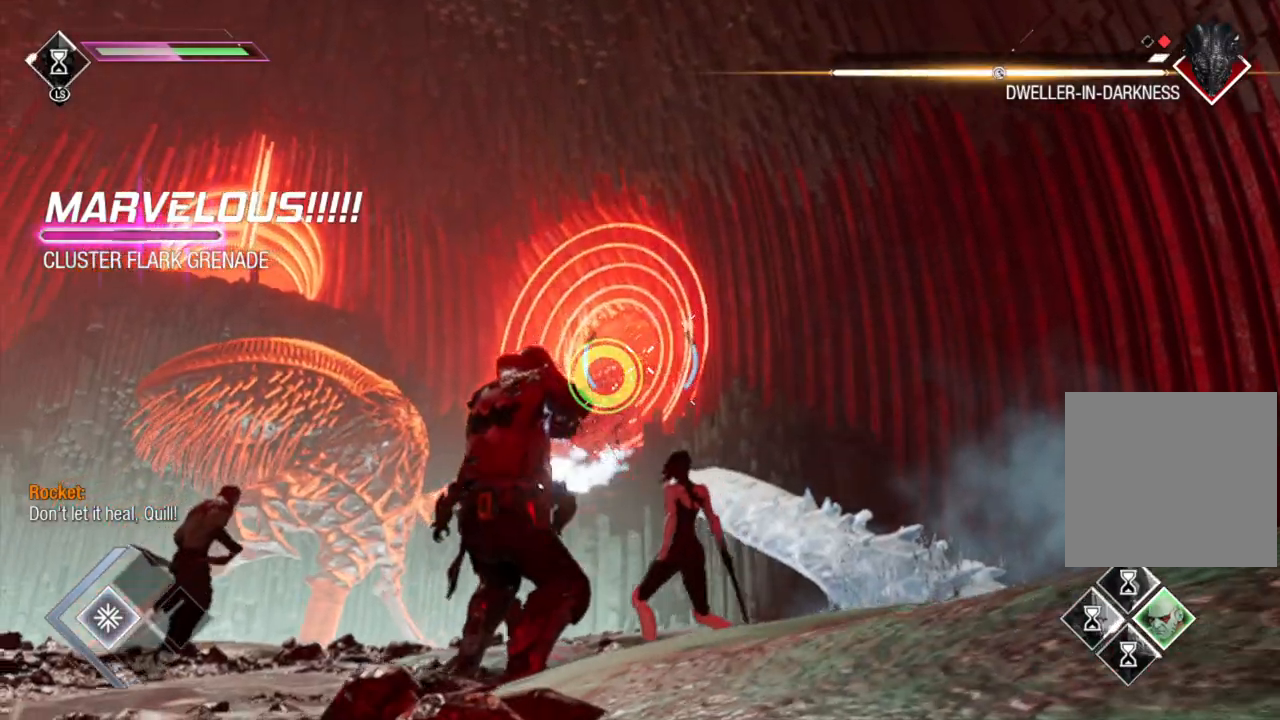
{"buttons": [], "left_stick": "center", "right_stick": "center", "events": [[100, "left_stick", "center"]]}
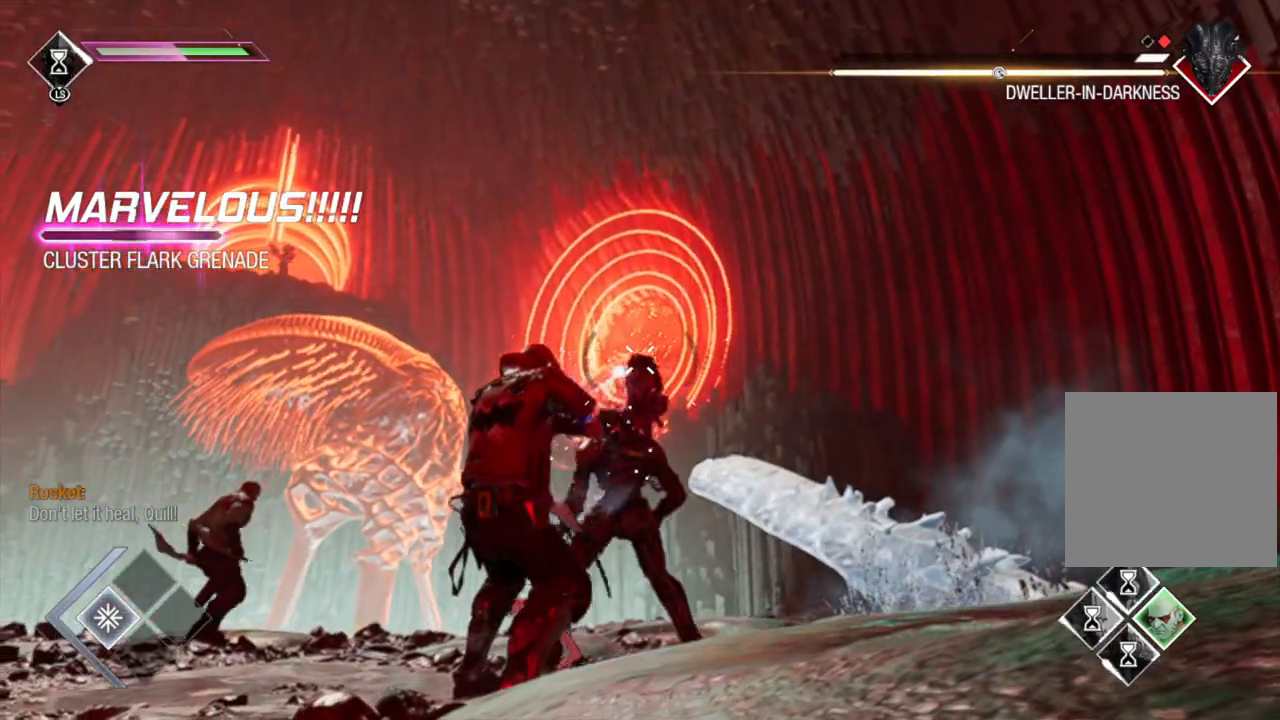
{"buttons": [], "left_stick": "center", "right_stick": "center", "events": [[83, "right_stick", "left"], [183, "right_stick", "center"]]}